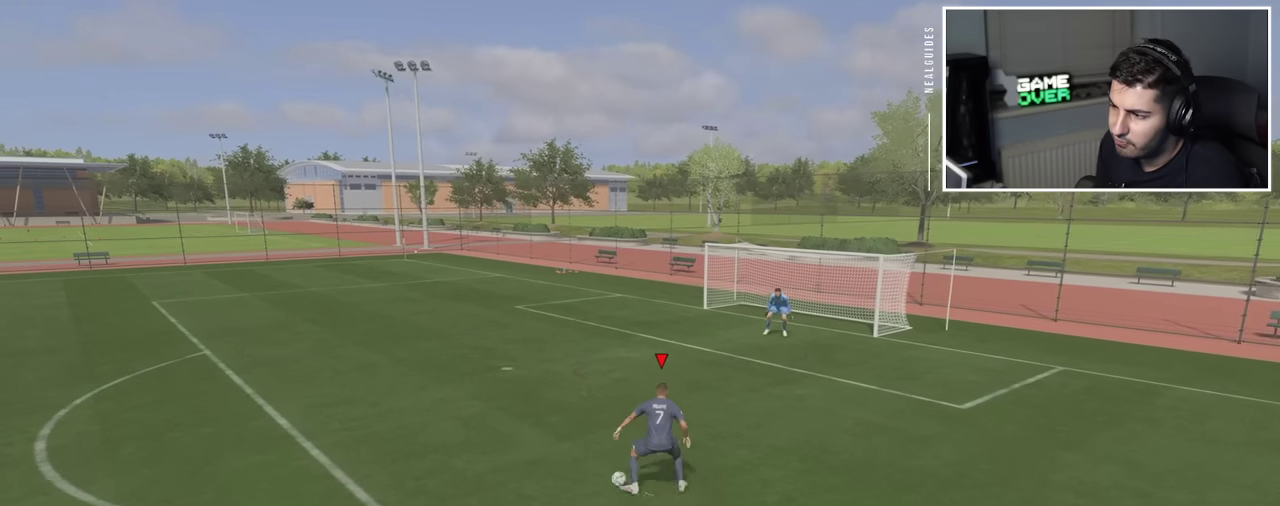
Gameplay with a controller (PlayStation layout); each line is a JSON object with the inputs held at the frame after it (dt_ms = milliseconds from this image to that frame). "events" lists button and stick changes between this image and that frame as [ms after this image, input, new state], when the widget could be followed in between. This overlay highlights the sticks when they move; stick clicks (L3 R3) are not distinguishable. Not read: L3 R1 R3 right_stick.
{"dt_ms": 600, "buttons": [], "left_stick": "right", "events": [[200, "left_stick", "center"], [233, "L1", "down"], [283, "left_stick", "right"], [300, "L1", "up"]]}
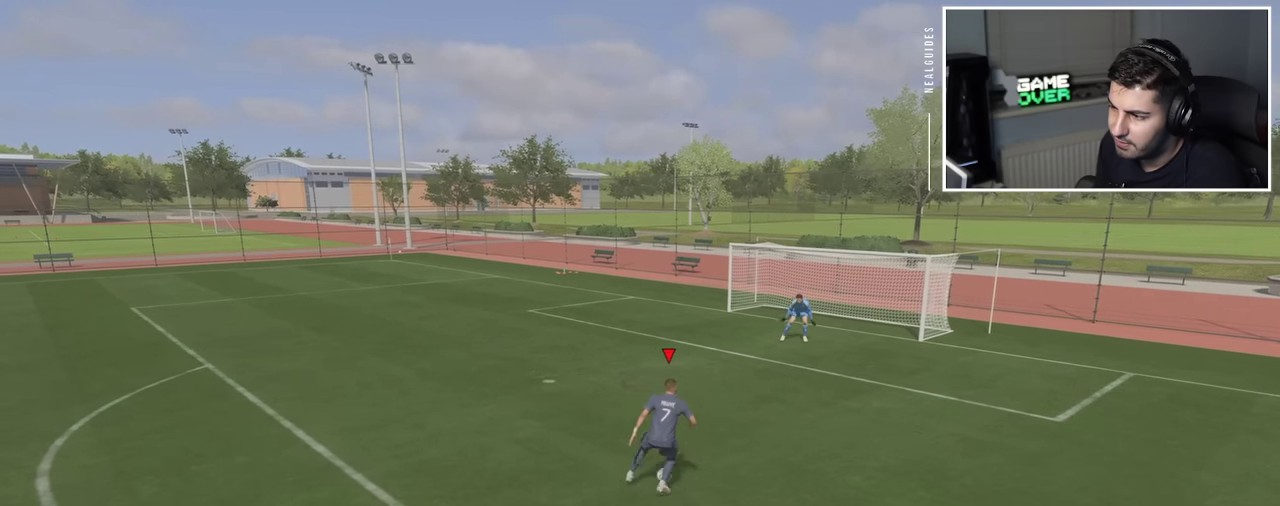
{"dt_ms": 500, "buttons": [], "left_stick": "left", "events": [[150, "left_stick", "center"], [233, "left_stick", "left"]]}
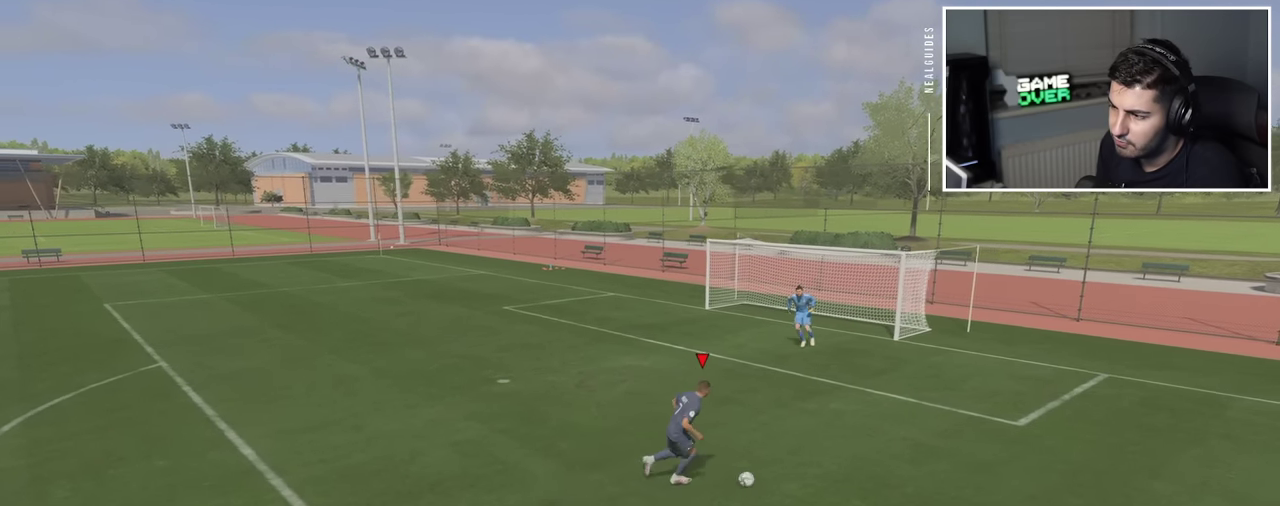
{"dt_ms": 300, "buttons": [], "left_stick": "left", "events": []}
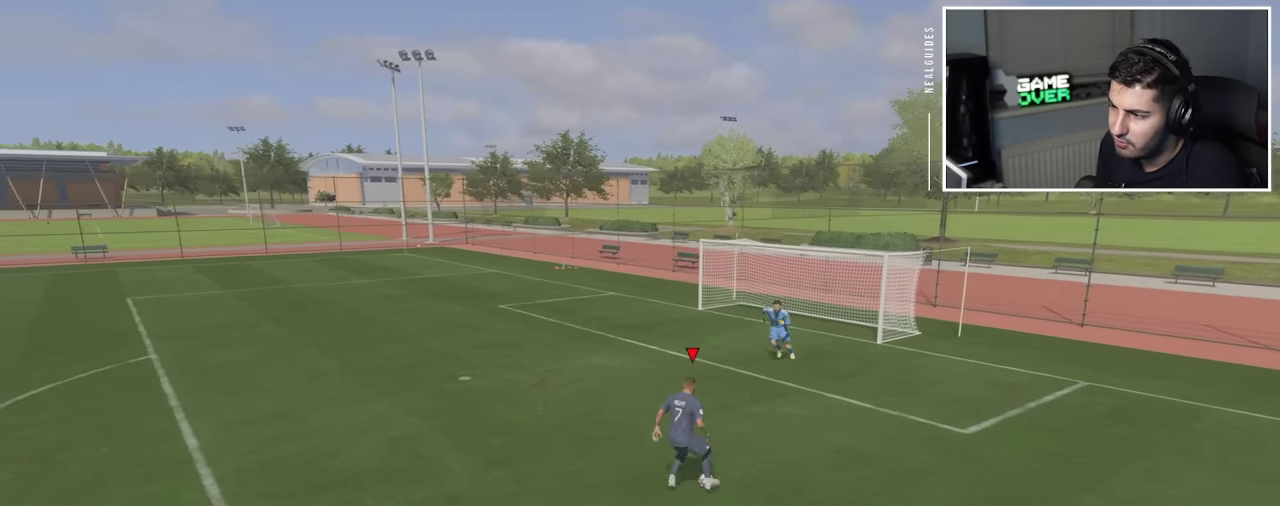
{"dt_ms": 600, "buttons": [], "left_stick": "left", "events": []}
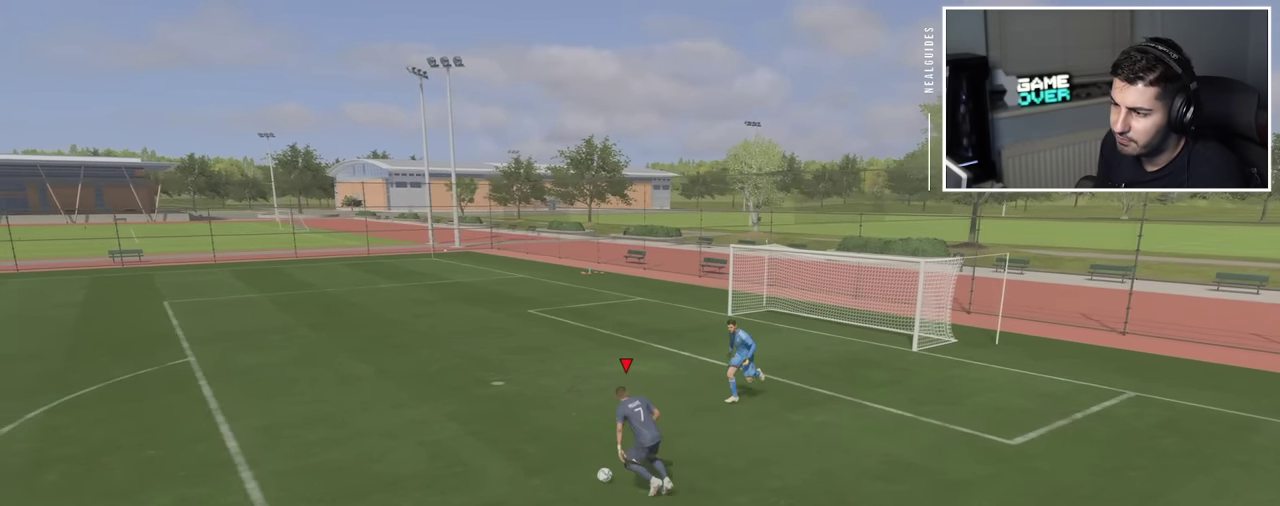
{"dt_ms": 600, "buttons": [], "left_stick": "down-right", "events": [[300, "left_stick", "center"], [366, "left_stick", "down-right"]]}
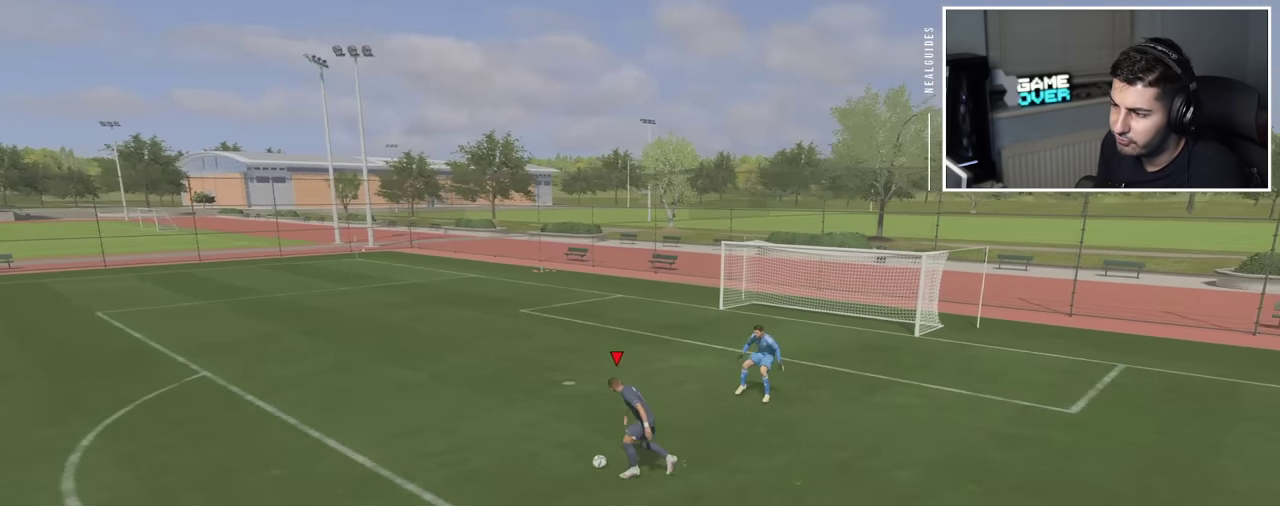
{"dt_ms": 500, "buttons": [], "left_stick": "center", "events": [[66, "left_stick", "center"], [200, "left_stick", "right"], [416, "left_stick", "center"]]}
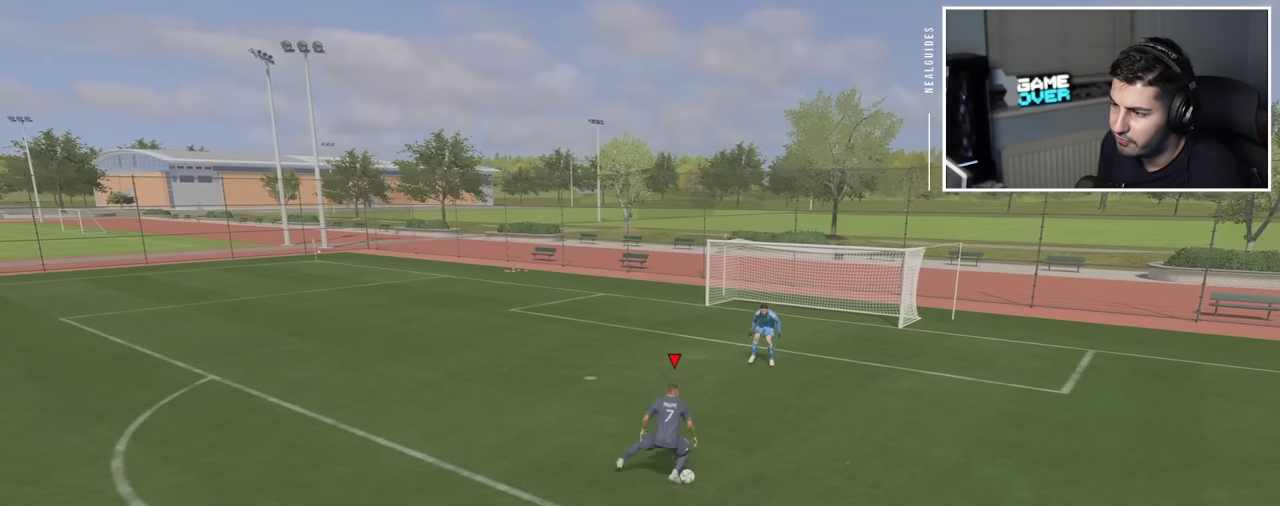
{"dt_ms": 500, "buttons": [], "left_stick": "up", "events": [[50, "left_stick", "up-left"], [100, "left_stick", "up"]]}
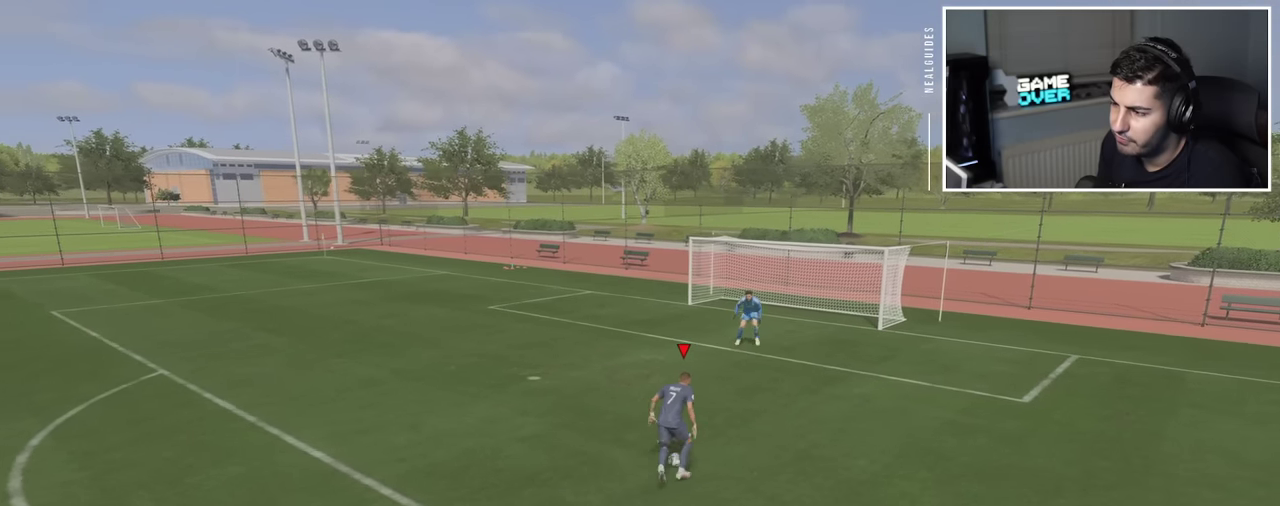
{"dt_ms": 300, "buttons": [], "left_stick": "up", "events": []}
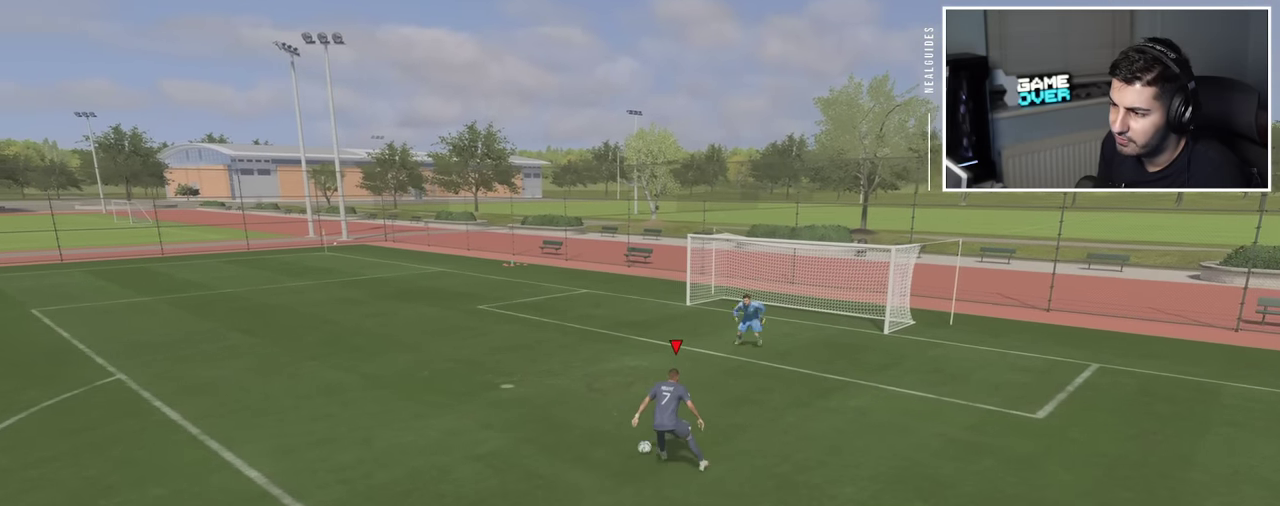
{"dt_ms": 300, "buttons": [], "left_stick": "down-left", "events": [[166, "left_stick", "center"], [283, "left_stick", "down-left"]]}
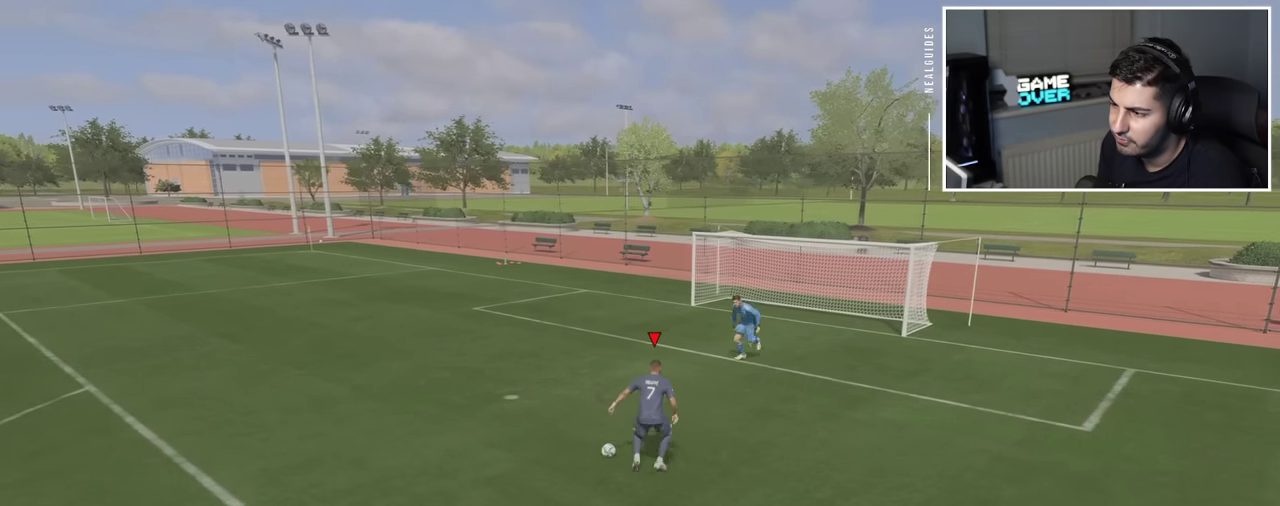
{"dt_ms": 500, "buttons": ["L1"], "left_stick": "up-left", "events": [[116, "left_stick", "down"], [350, "left_stick", "left"], [466, "left_stick", "up-left"], [500, "L1", "down"]]}
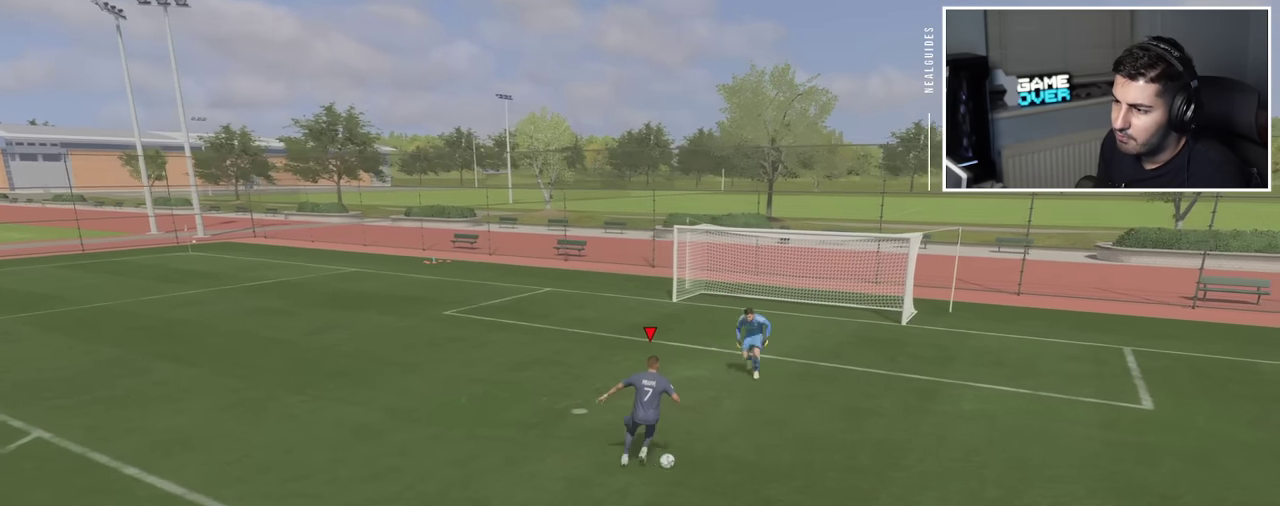
{"dt_ms": 500, "buttons": [], "left_stick": "center", "events": [[66, "L1", "up"], [166, "left_stick", "up"], [450, "left_stick", "center"]]}
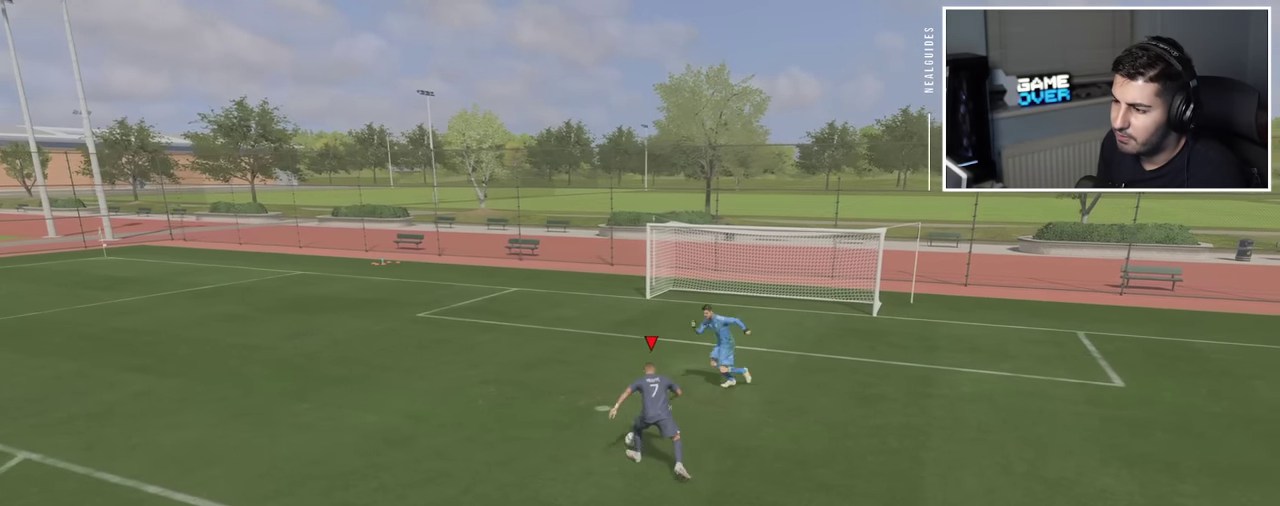
{"dt_ms": 600, "buttons": [], "left_stick": "down-left", "events": [[50, "left_stick", "down-left"], [133, "left_stick", "left"], [333, "left_stick", "down-left"]]}
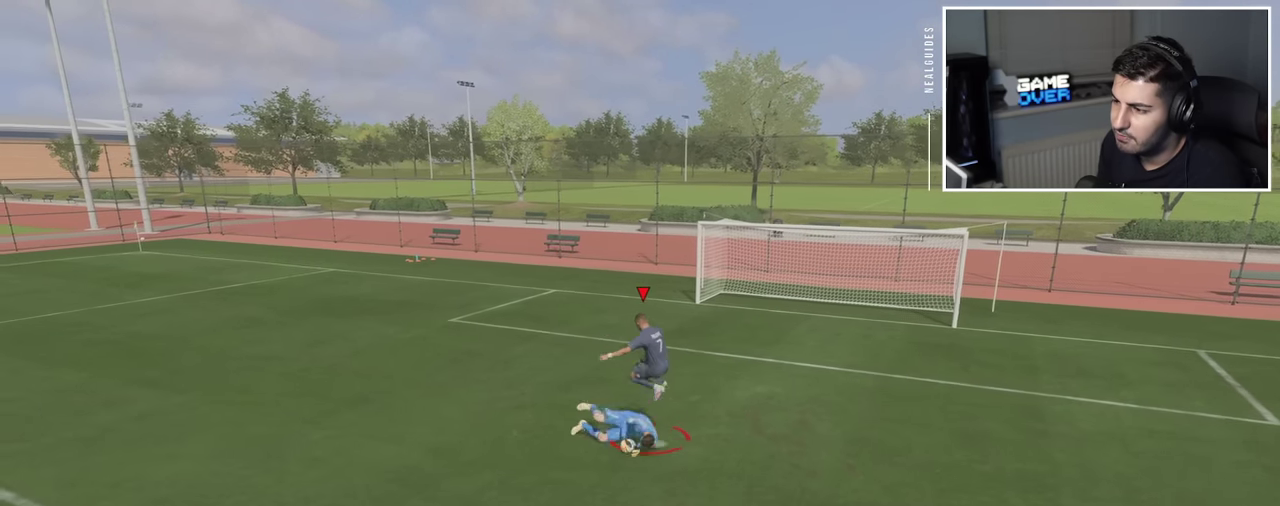
{"dt_ms": 600, "buttons": [], "left_stick": "center", "events": [[283, "left_stick", "center"]]}
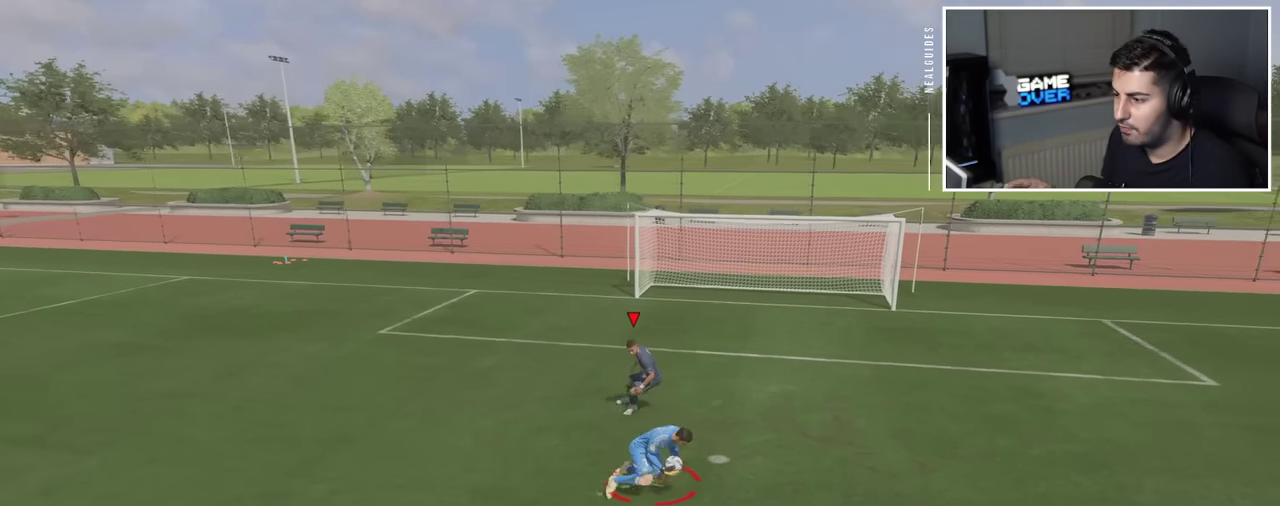
{"dt_ms": 600, "buttons": [], "left_stick": "center", "events": []}
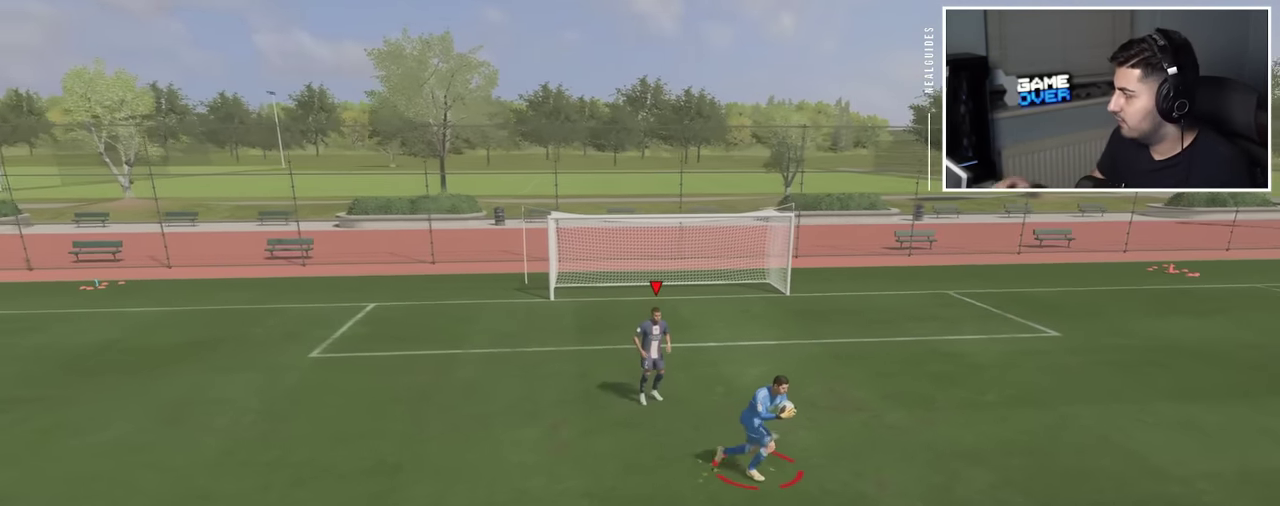
{"dt_ms": 500, "buttons": [], "left_stick": "down", "events": [[316, "left_stick", "down"], [416, "left_stick", "down-right"], [500, "left_stick", "down"]]}
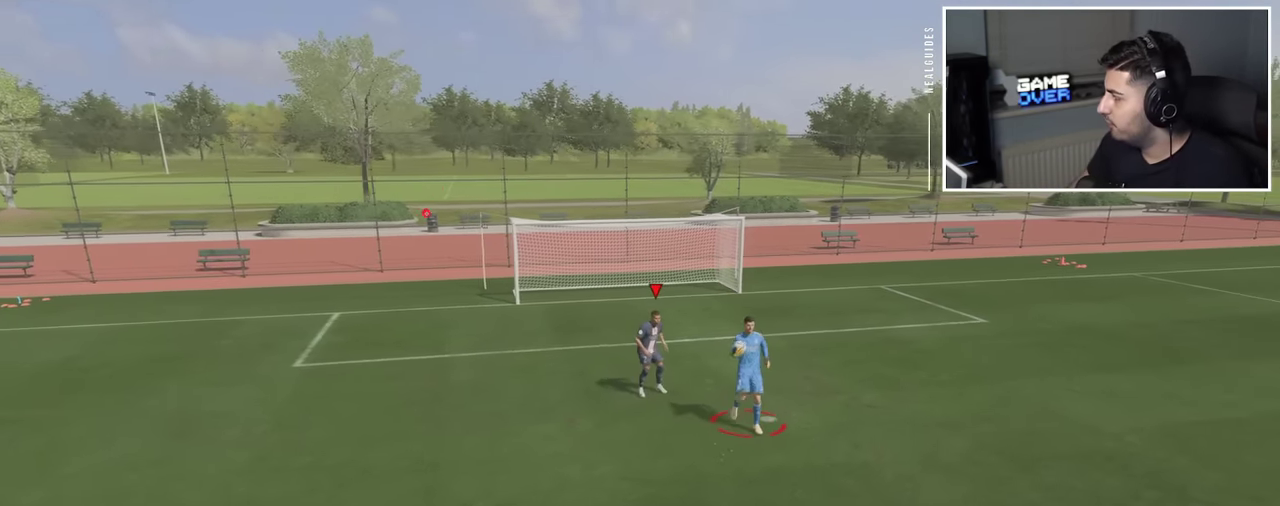
{"dt_ms": 400, "buttons": [], "left_stick": "center", "events": [[400, "left_stick", "center"]]}